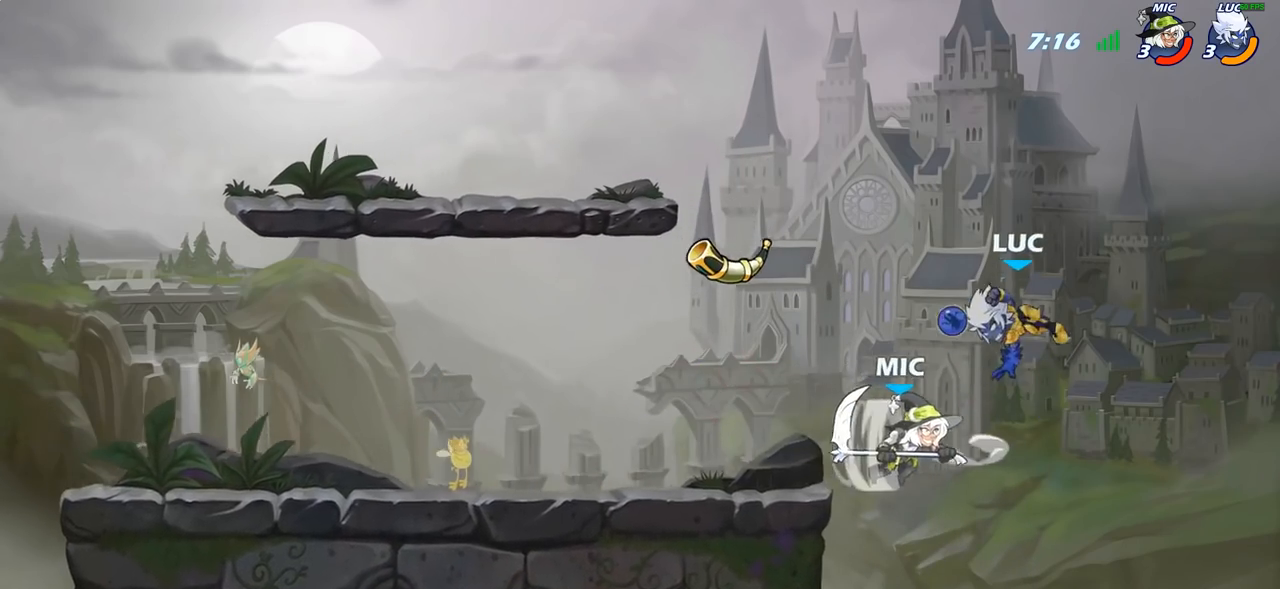
Gameplay with a controller (PlayStation layout); each line is a JSON object with the inputs held at the frame after it. "events" lists button and stick changes between this image and that frame as [ms after this image, input, new state], when the widget could be followed in between.
{"buttons": [], "left_stick": "down-left", "right_stick": "center", "events": [[17, "left_stick", "center"], [217, "left_stick", "right"], [350, "left_stick", "up-left"], [483, "left_stick", "down-left"]]}
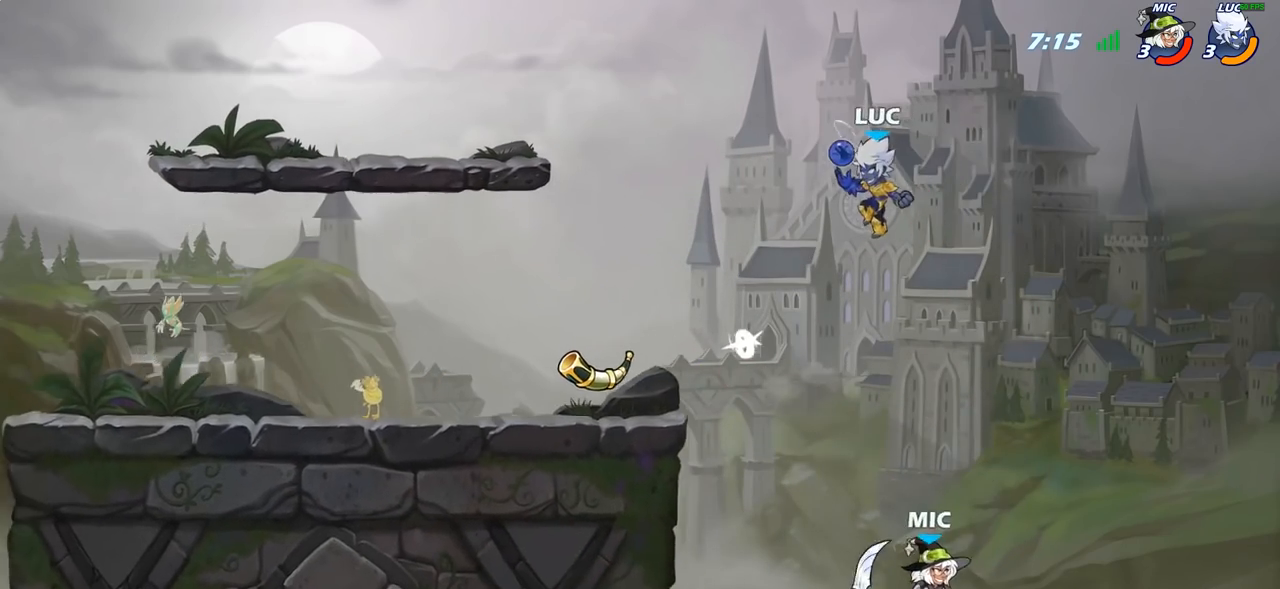
{"buttons": [], "left_stick": "center", "right_stick": "center", "events": [[33, "CIRCLE", "down"], [117, "left_stick", "down"], [317, "CIRCLE", "up"], [317, "left_stick", "center"]]}
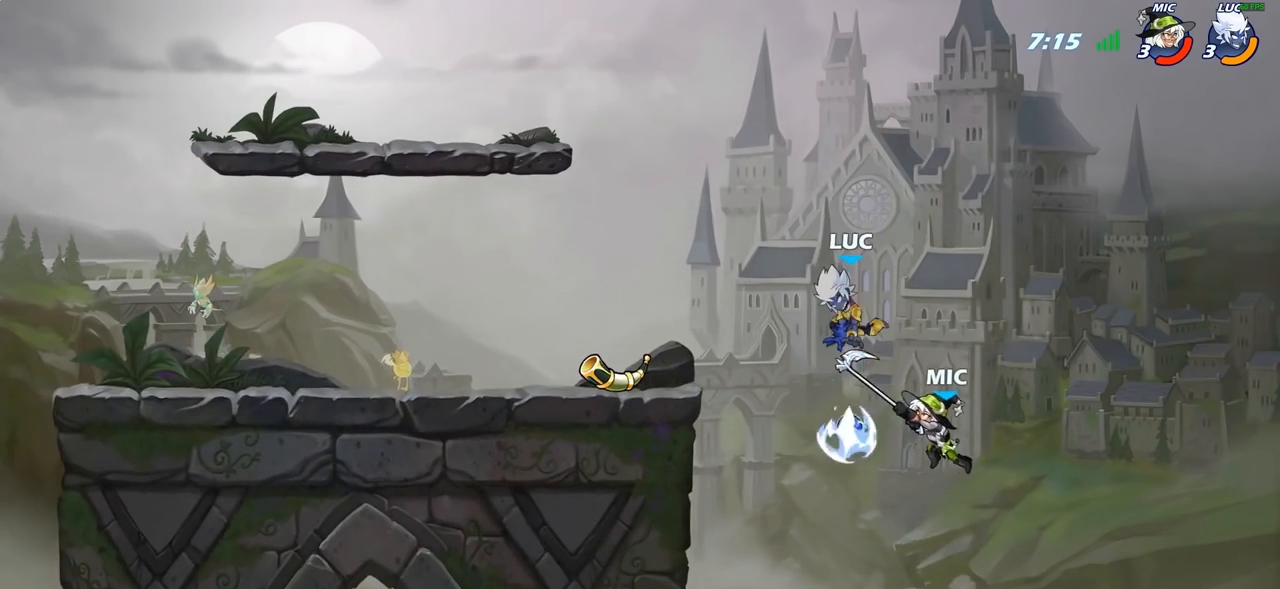
{"buttons": ["CROSS"], "left_stick": "left", "right_stick": "center", "events": [[233, "left_stick", "left"], [400, "CROSS", "down"]]}
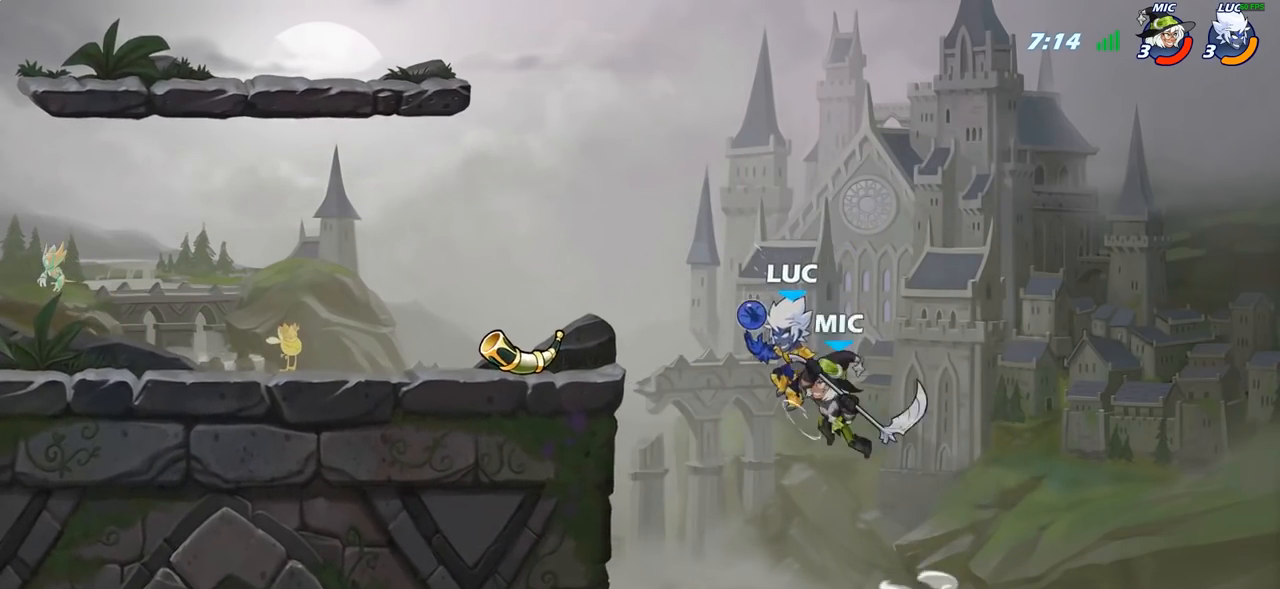
{"buttons": ["CIRCLE"], "left_stick": "up-left", "right_stick": "center", "events": [[67, "left_stick", "up-left"], [133, "CROSS", "up"], [183, "R2", "down"], [217, "CIRCLE", "down"], [233, "CIRCLE", "up"], [417, "R2", "up"], [450, "CIRCLE", "down"]]}
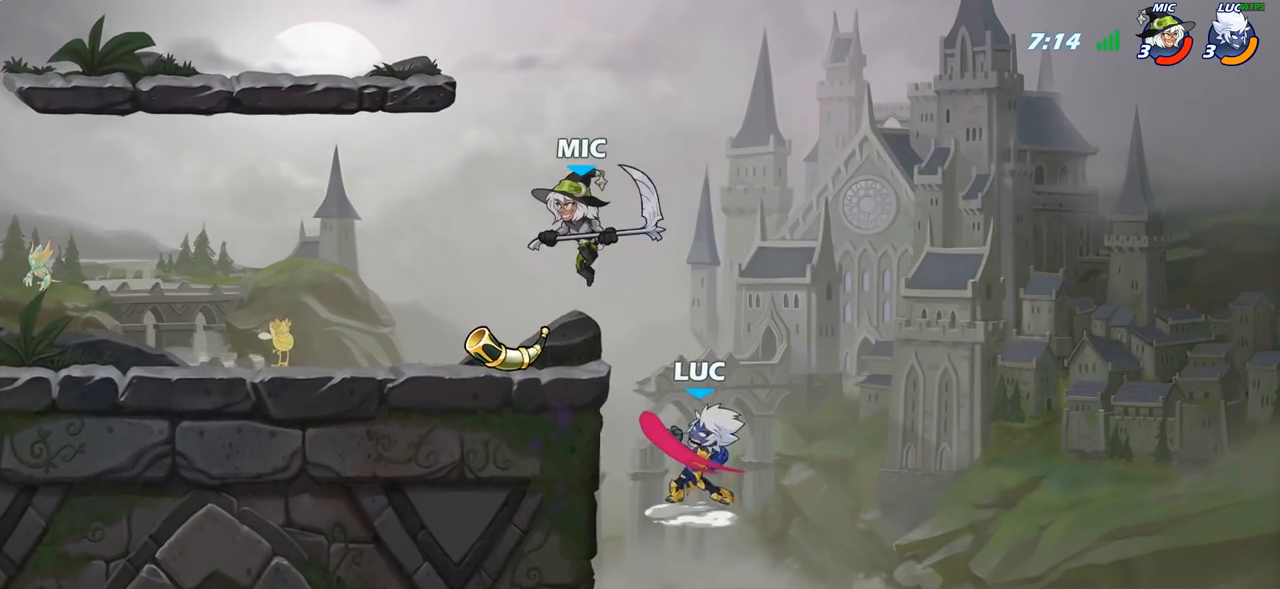
{"buttons": ["CIRCLE"], "left_stick": "up-left", "right_stick": "center", "events": [[50, "CIRCLE", "up"], [233, "left_stick", "center"], [367, "left_stick", "up-left"], [483, "CIRCLE", "down"]]}
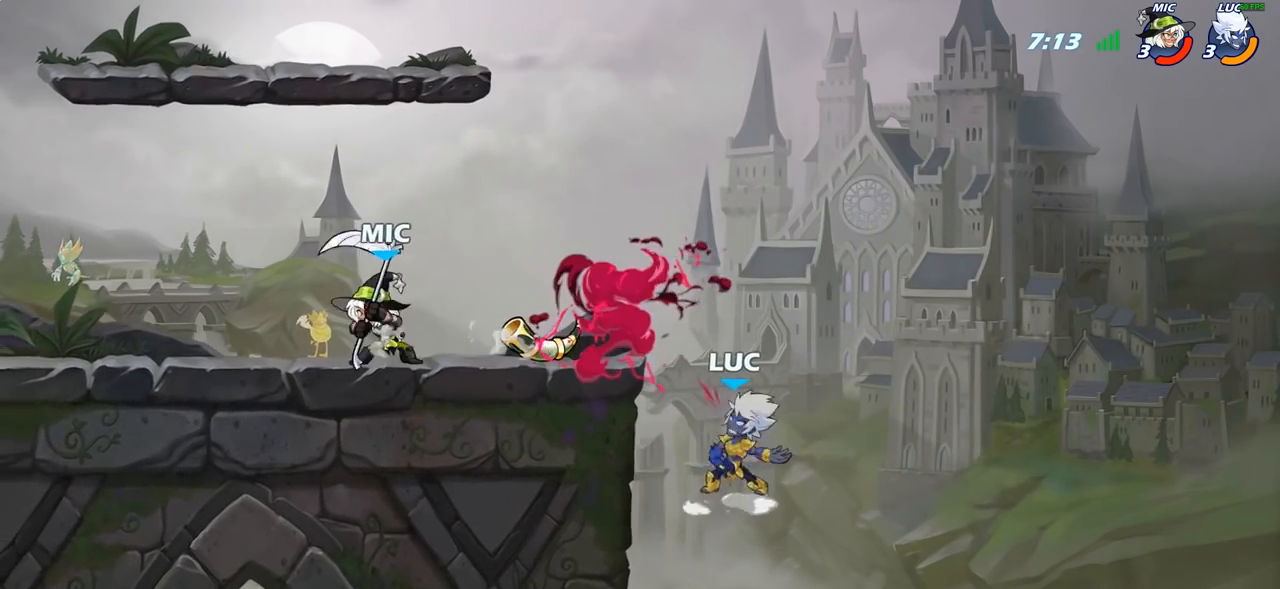
{"buttons": ["CIRCLE"], "left_stick": "up-left", "right_stick": "center", "events": [[83, "CIRCLE", "up"], [150, "CIRCLE", "down"], [250, "CIRCLE", "up"], [333, "CIRCLE", "down"], [400, "CIRCLE", "up"], [483, "CIRCLE", "down"]]}
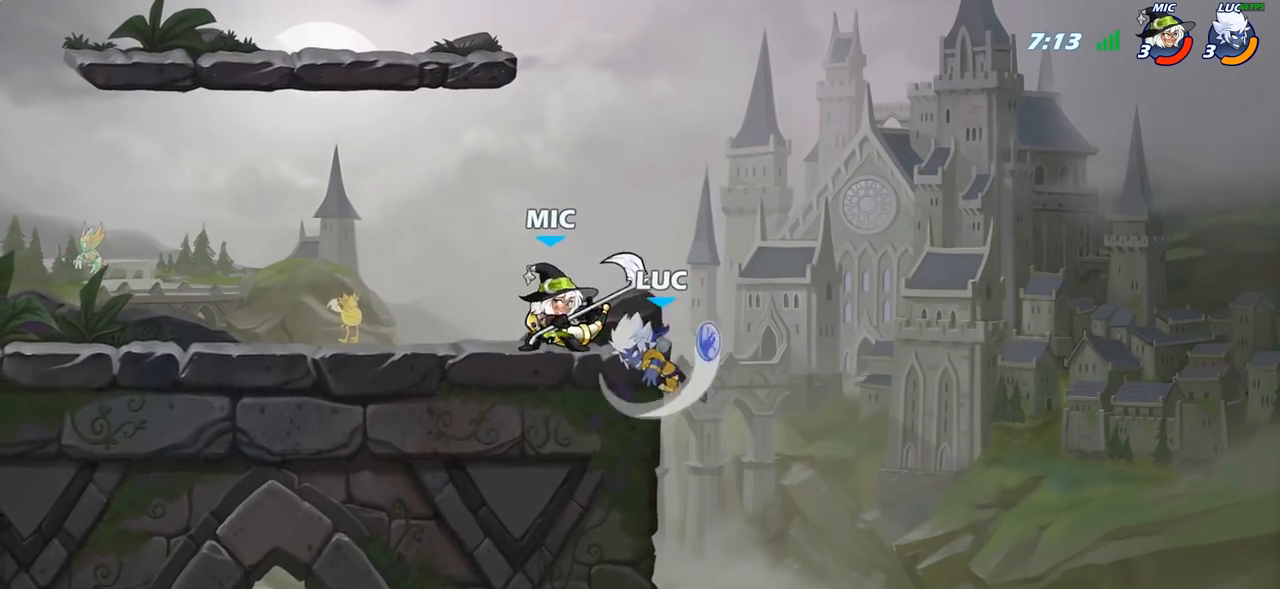
{"buttons": [], "left_stick": "left", "right_stick": "center", "events": [[67, "CIRCLE", "up"], [183, "left_stick", "left"]]}
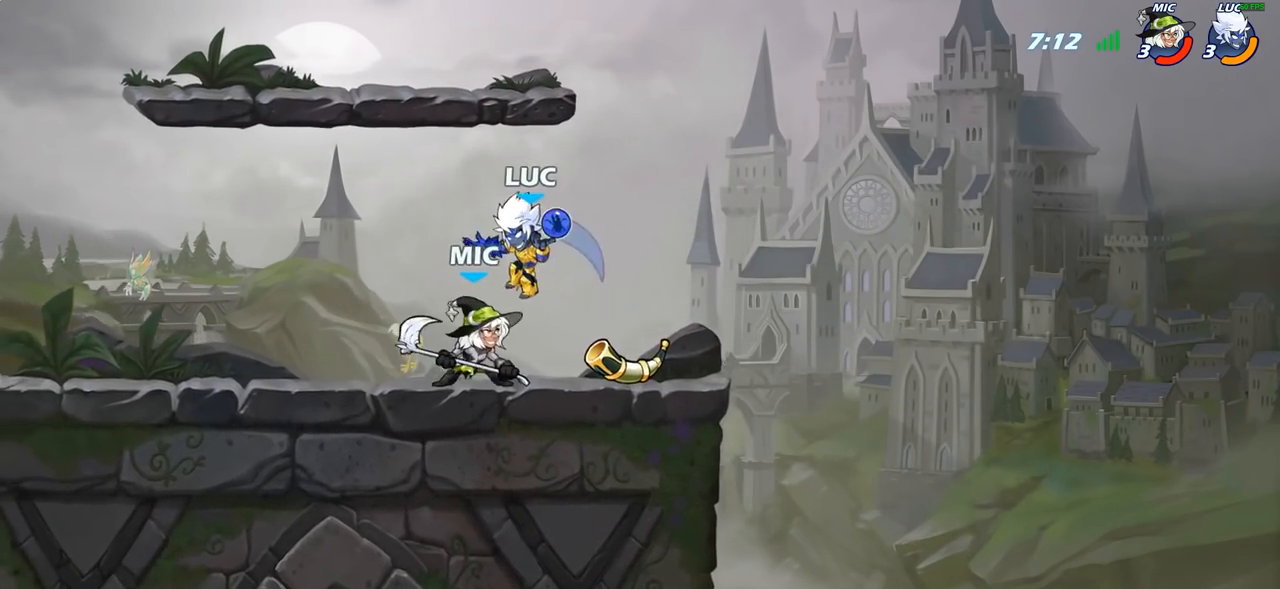
{"buttons": ["SQUARE"], "left_stick": "center", "right_stick": "center", "events": [[150, "left_stick", "down"], [217, "left_stick", "right"], [300, "SQUARE", "down"], [333, "left_stick", "center"], [367, "SQUARE", "up"], [467, "SQUARE", "down"]]}
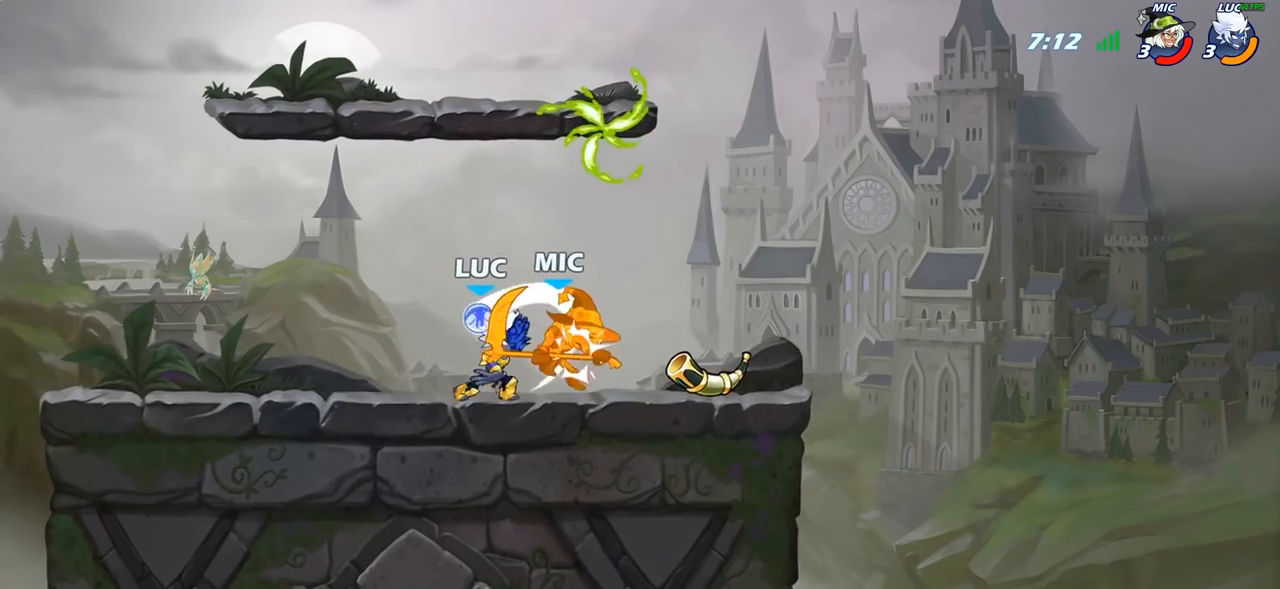
{"buttons": ["R2"], "left_stick": "right", "right_stick": "center", "events": [[50, "SQUARE", "up"], [117, "SQUARE", "down"], [217, "SQUARE", "up"], [300, "left_stick", "right"], [367, "R2", "down"]]}
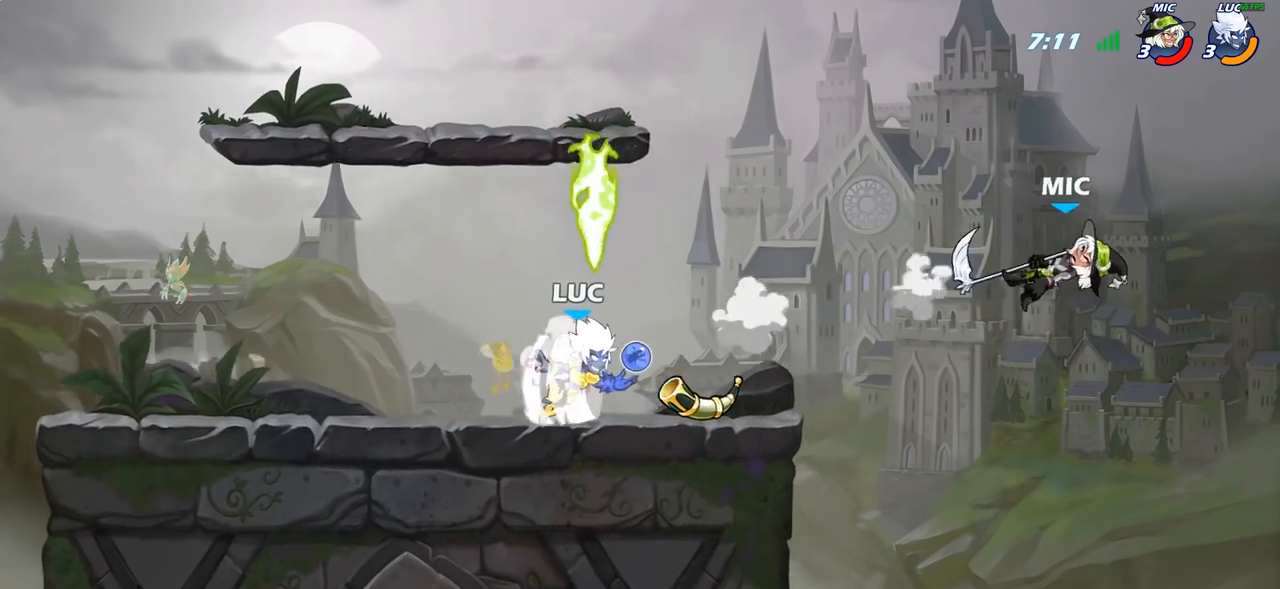
{"buttons": ["CIRCLE"], "left_stick": "down", "right_stick": "center", "events": [[100, "CIRCLE", "down"], [117, "R2", "up"], [117, "left_stick", "down"]]}
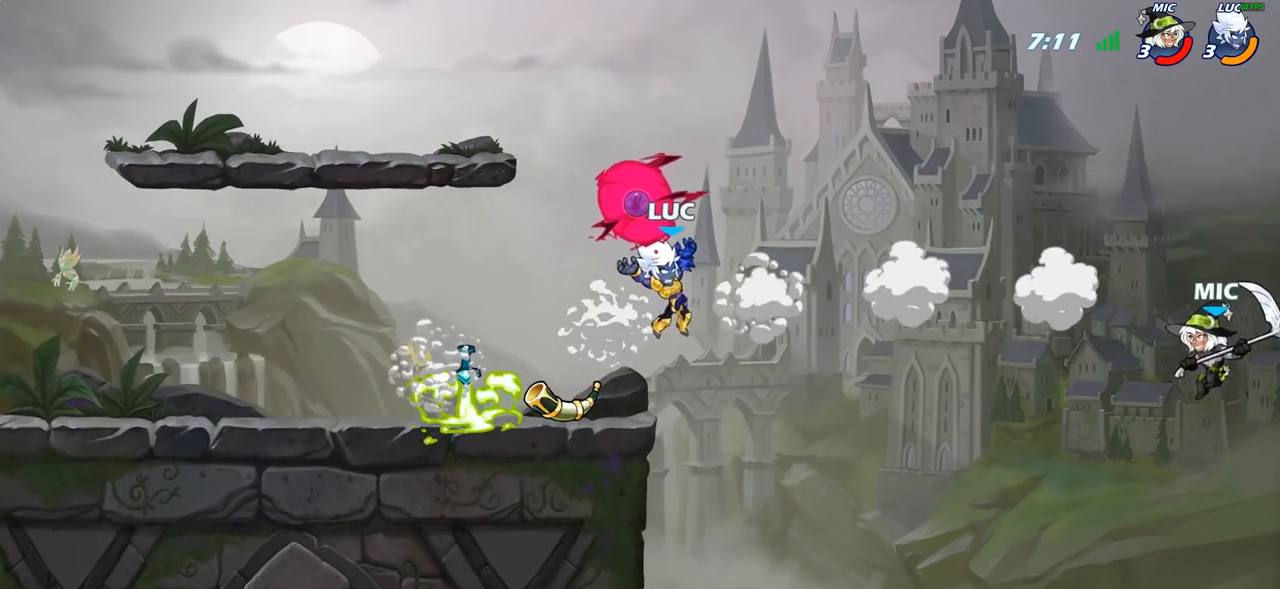
{"buttons": [], "left_stick": "down", "right_stick": "center", "events": [[483, "CIRCLE", "up"]]}
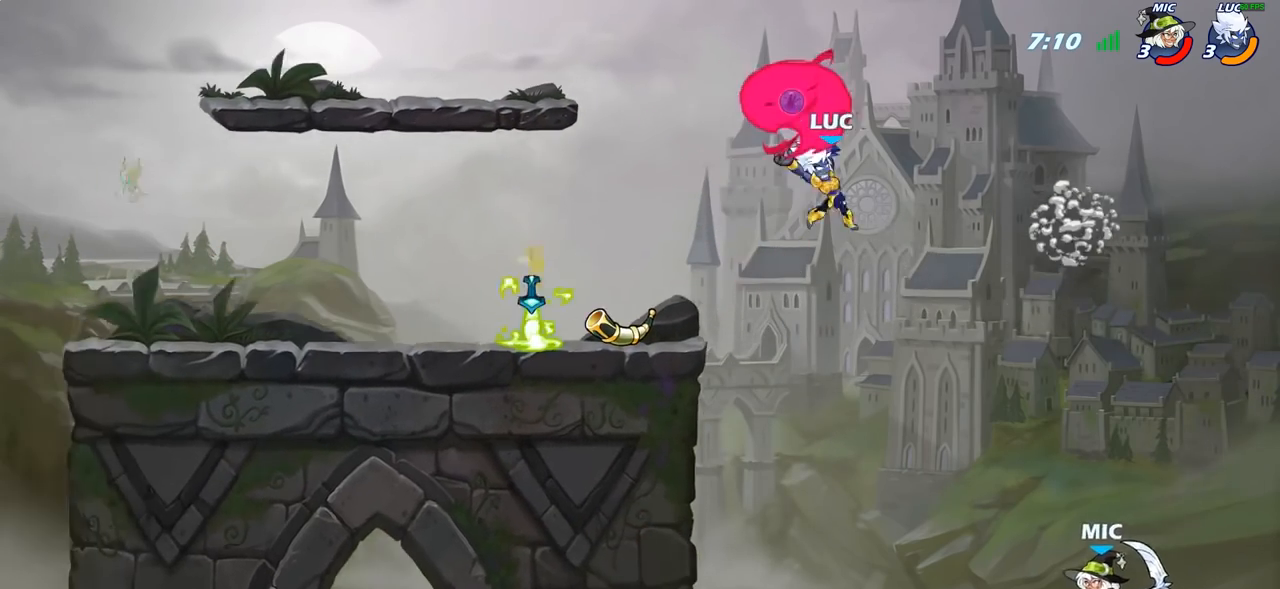
{"buttons": [], "left_stick": "left", "right_stick": "center", "events": [[33, "left_stick", "center"], [483, "left_stick", "left"]]}
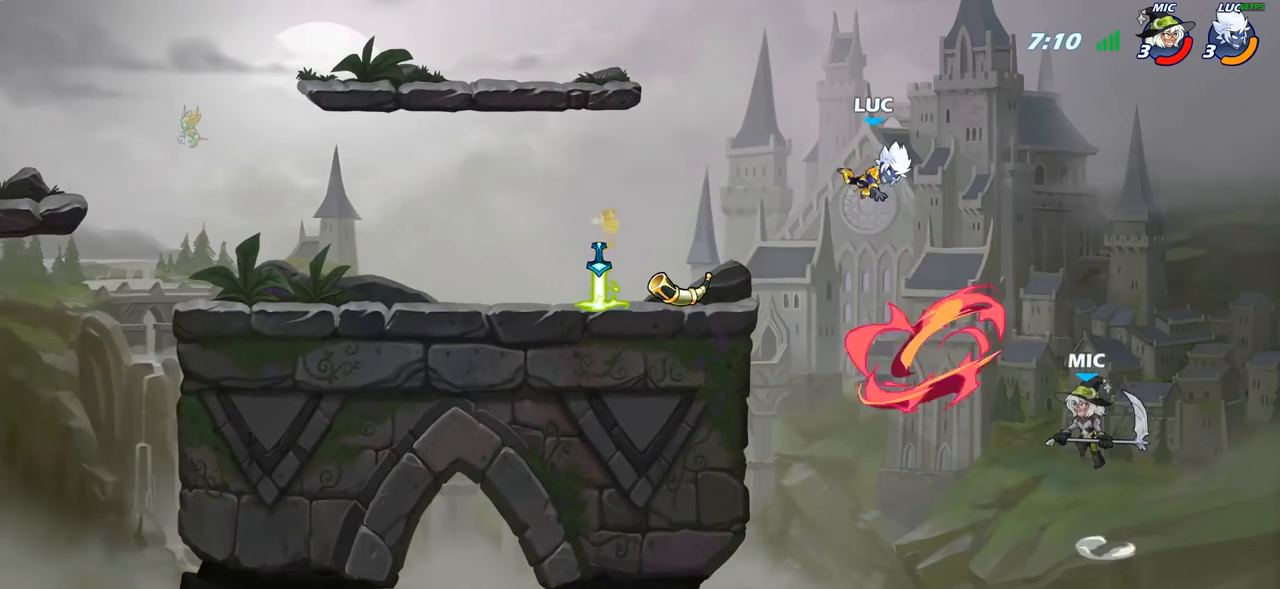
{"buttons": ["CIRCLE"], "left_stick": "down", "right_stick": "center", "events": [[200, "CROSS", "down"], [383, "CROSS", "up"], [483, "CIRCLE", "down"], [500, "left_stick", "down"]]}
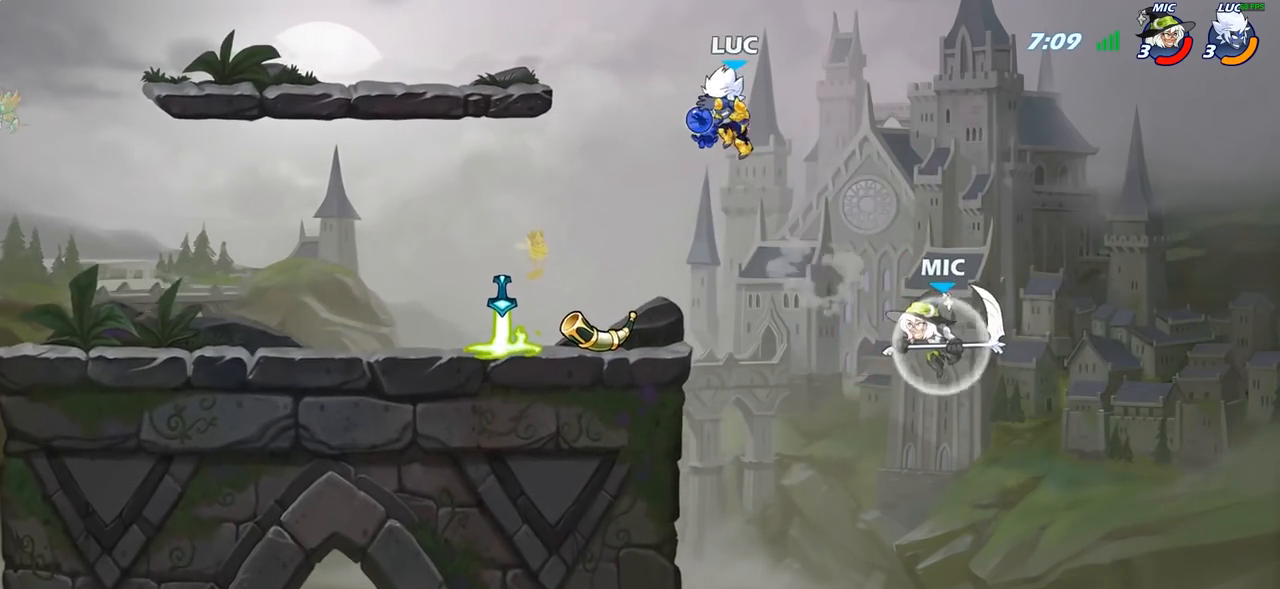
{"buttons": [], "left_stick": "down", "right_stick": "center", "events": [[450, "CIRCLE", "up"]]}
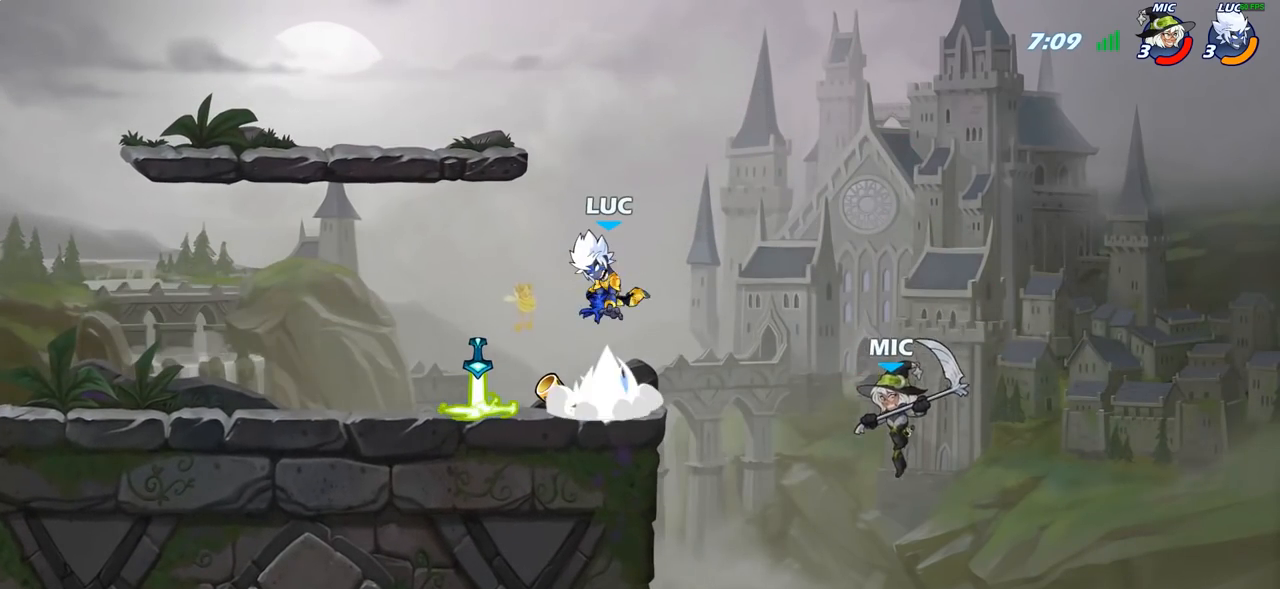
{"buttons": ["CROSS"], "left_stick": "left", "right_stick": "center", "events": [[50, "left_stick", "center"], [183, "left_stick", "left"], [450, "CROSS", "down"]]}
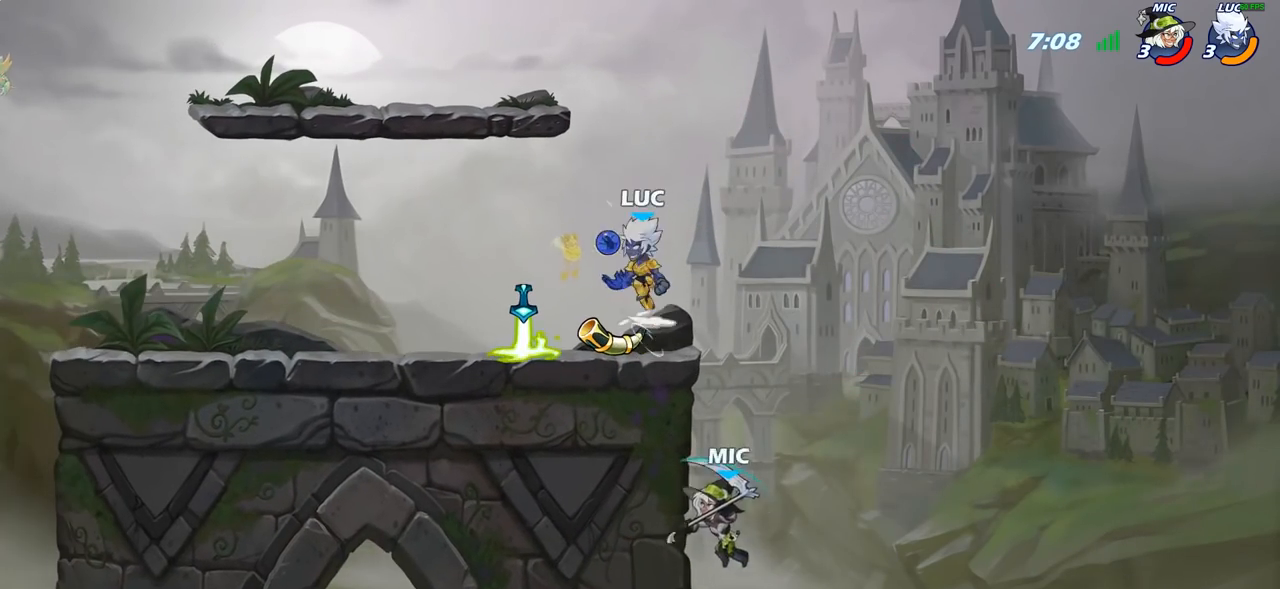
{"buttons": [], "left_stick": "left", "right_stick": "center", "events": [[50, "left_stick", "up-right"], [100, "CROSS", "up"], [200, "left_stick", "right"], [367, "left_stick", "down"], [417, "left_stick", "left"]]}
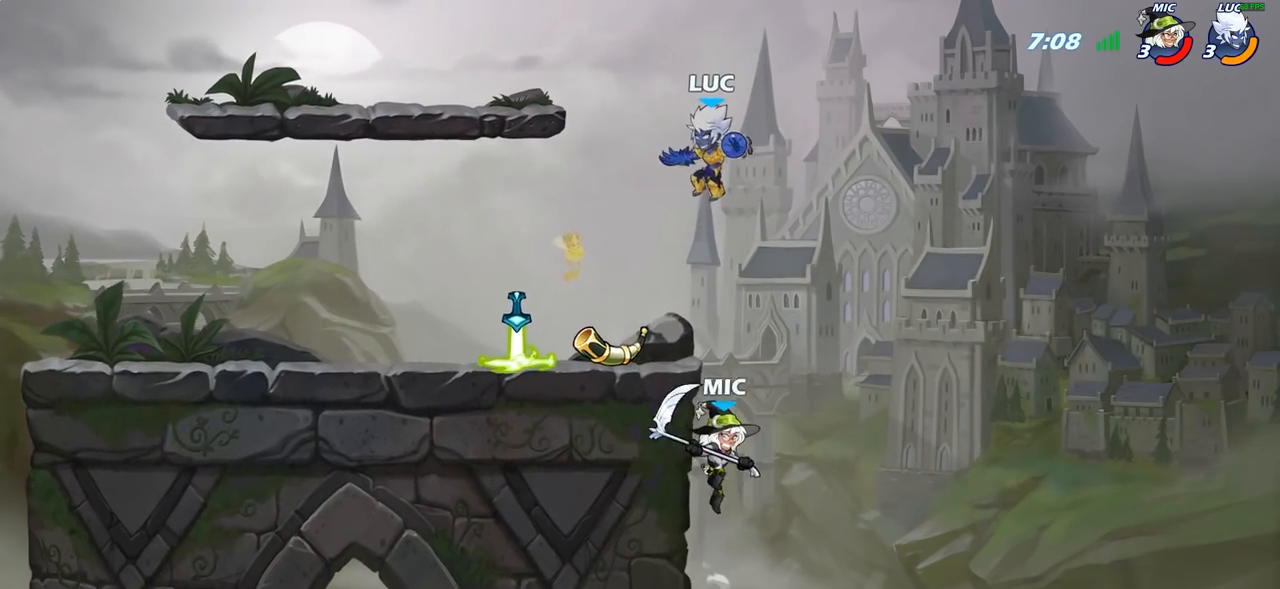
{"buttons": ["CROSS", "SQUARE"], "left_stick": "down-left", "right_stick": "center", "events": [[317, "left_stick", "up-right"], [417, "left_stick", "down-right"], [450, "CROSS", "down"], [483, "SQUARE", "down"], [500, "left_stick", "down-left"]]}
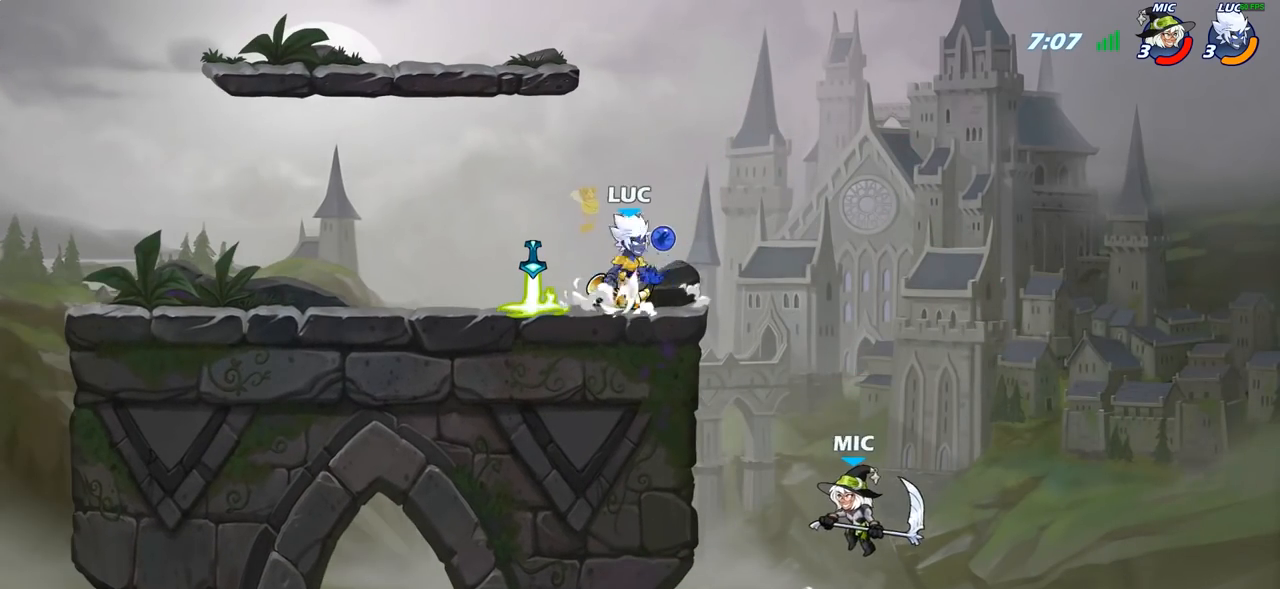
{"buttons": [], "left_stick": "center", "right_stick": "center", "events": [[17, "CROSS", "up"], [33, "SQUARE", "up"], [200, "left_stick", "up-left"], [267, "left_stick", "center"]]}
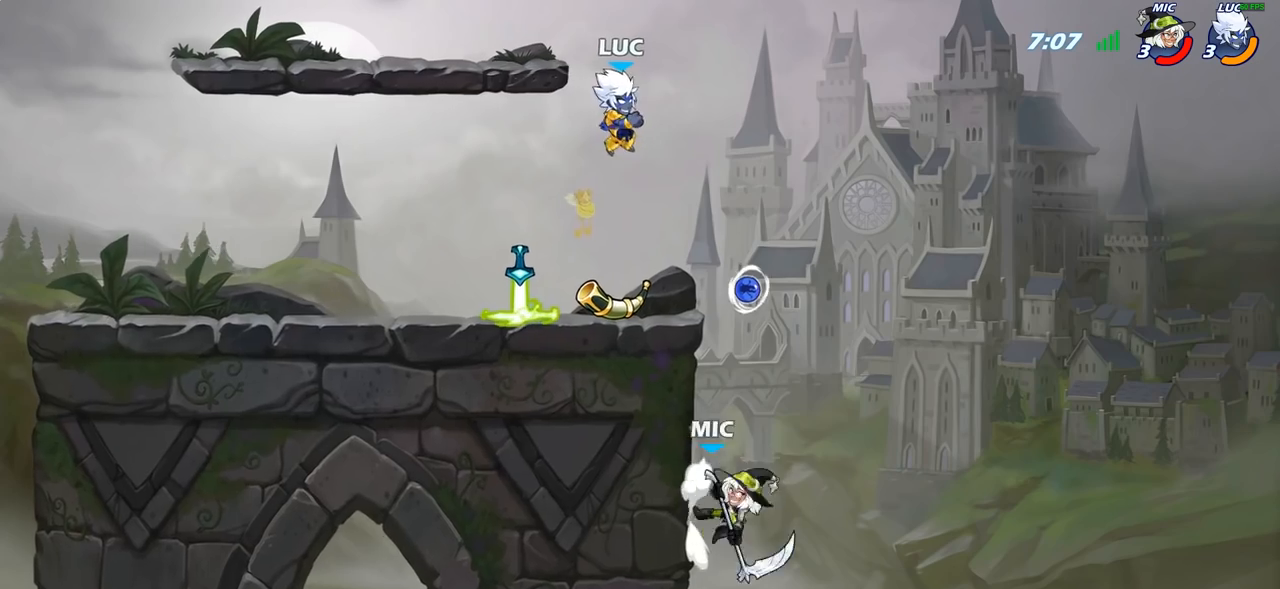
{"buttons": [], "left_stick": "center", "right_stick": "center", "events": [[50, "left_stick", "down-right"], [100, "R1", "down"], [150, "R1", "up"], [183, "left_stick", "center"]]}
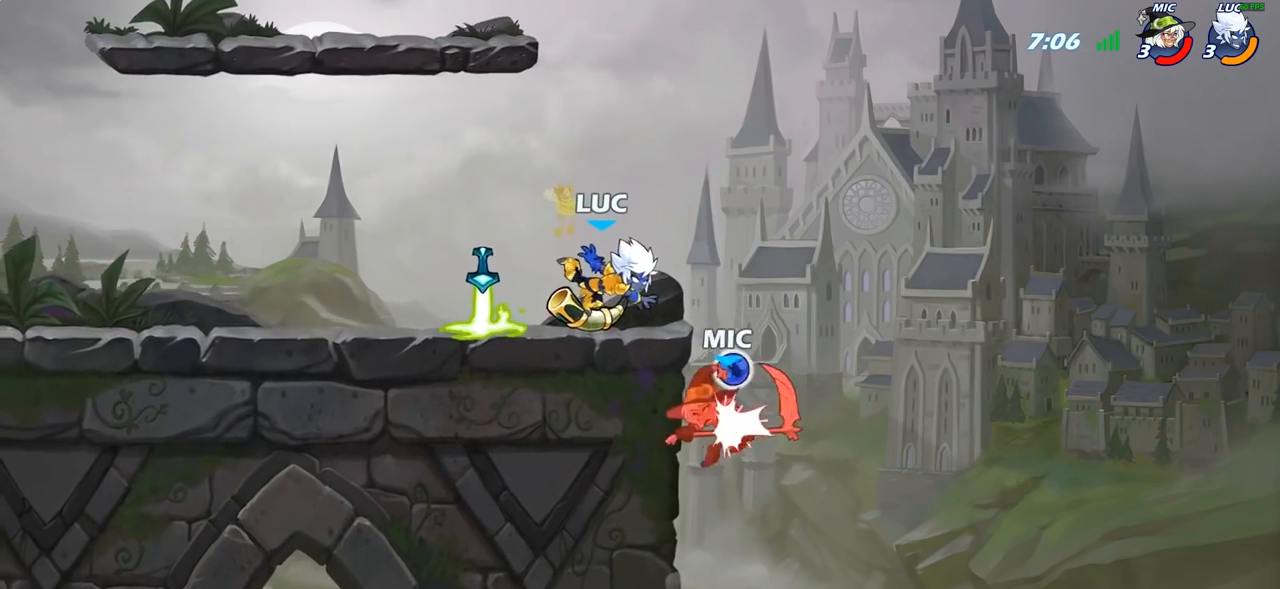
{"buttons": [], "left_stick": "left", "right_stick": "center", "events": [[83, "R2", "down"], [100, "left_stick", "left"], [183, "R2", "up"], [333, "left_stick", "center"], [483, "left_stick", "left"]]}
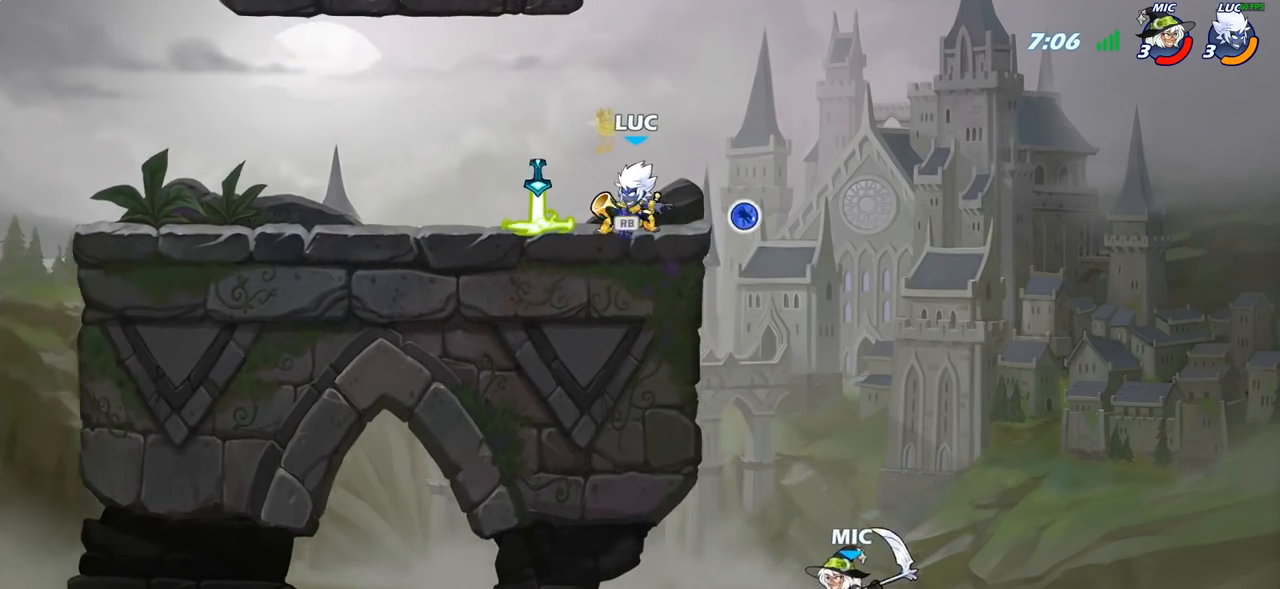
{"buttons": ["CROSS"], "left_stick": "down-right", "right_stick": "center", "events": [[283, "left_stick", "up-right"], [300, "R1", "down"], [383, "R1", "up"], [467, "CROSS", "down"], [467, "left_stick", "down-right"]]}
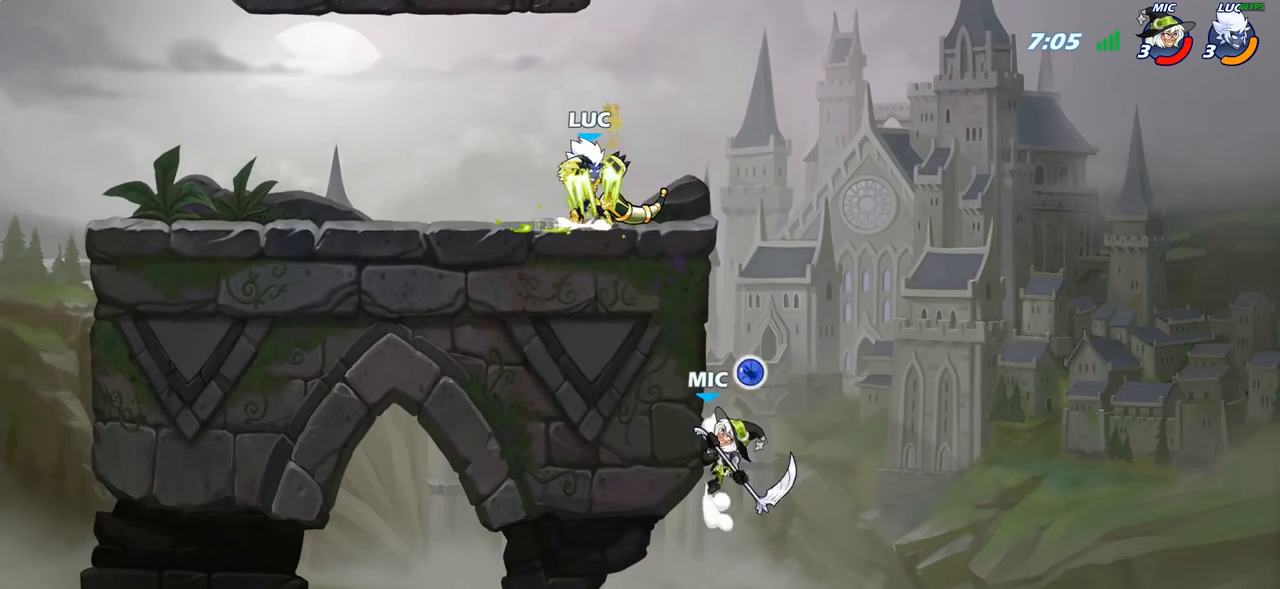
{"buttons": ["CIRCLE"], "left_stick": "down-left", "right_stick": "center", "events": [[33, "CIRCLE", "down"], [50, "CROSS", "up"], [450, "left_stick", "down-left"]]}
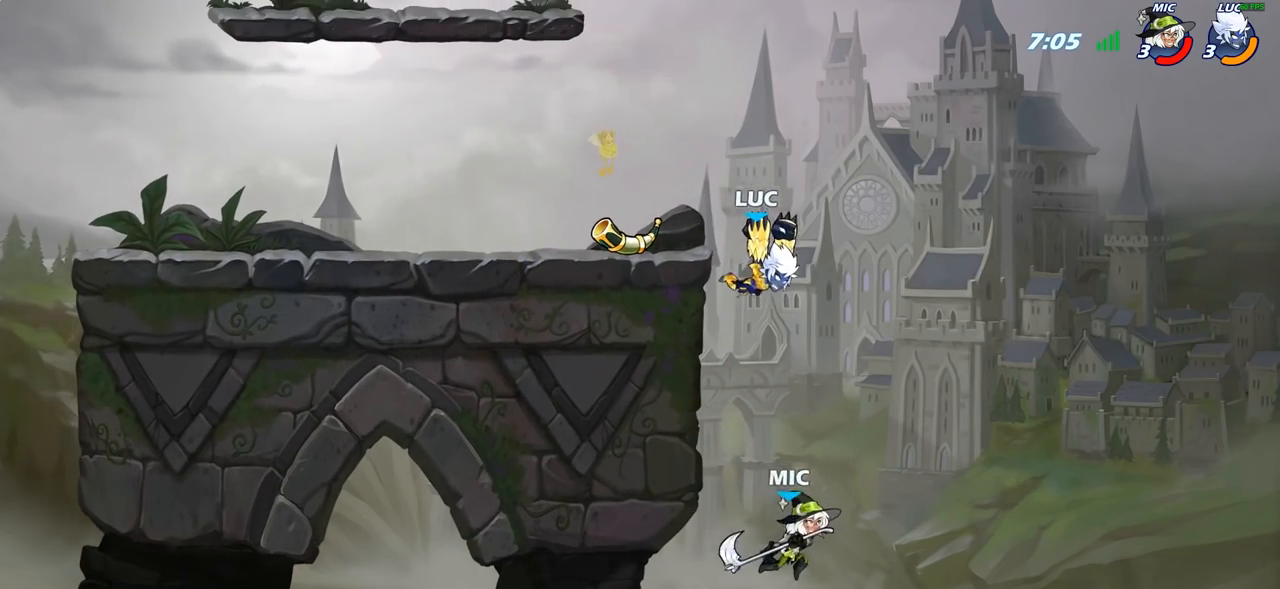
{"buttons": [], "left_stick": "center", "right_stick": "center", "events": [[167, "left_stick", "down-right"], [250, "left_stick", "right"], [333, "CIRCLE", "up"], [400, "left_stick", "center"]]}
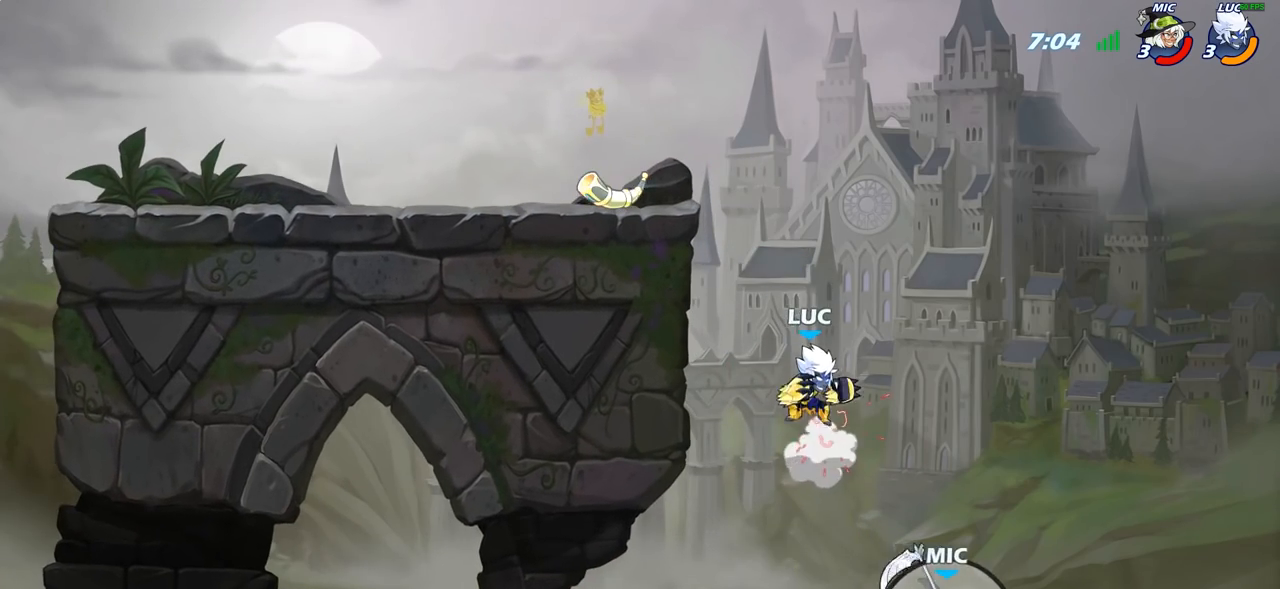
{"buttons": [], "left_stick": "center", "right_stick": "center", "events": [[50, "left_stick", "left"], [67, "CROSS", "down"], [150, "left_stick", "up-left"], [183, "CROSS", "up"], [267, "CIRCLE", "down"], [383, "CIRCLE", "up"], [500, "left_stick", "center"]]}
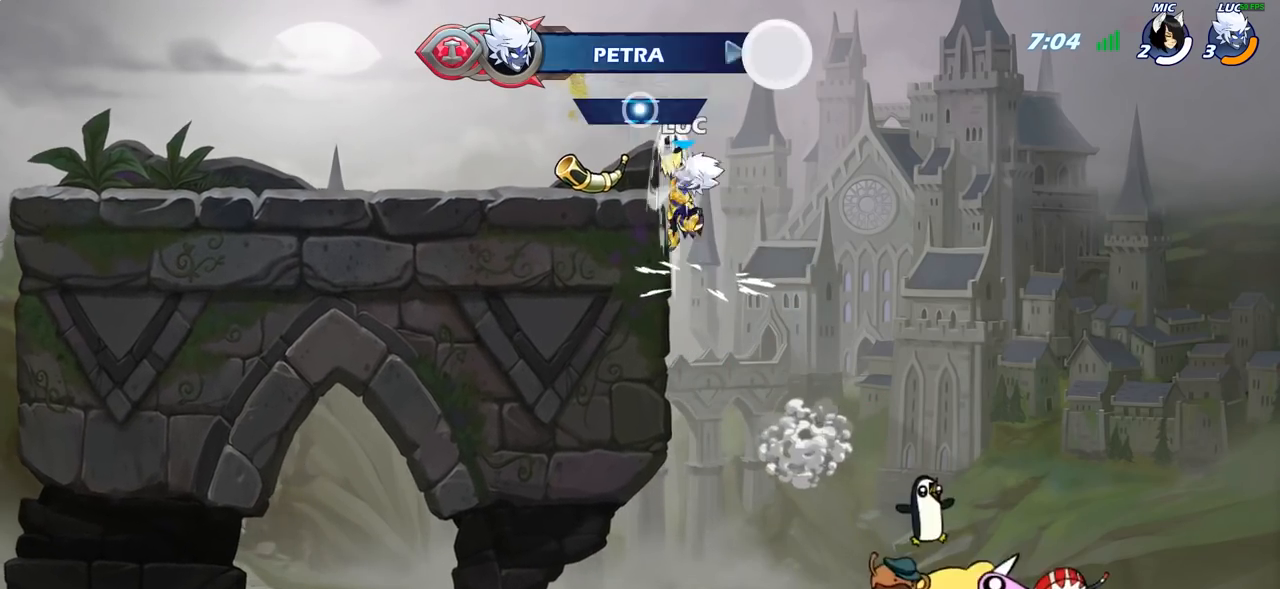
{"buttons": [], "left_stick": "down-left", "right_stick": "center", "events": [[267, "left_stick", "left"], [367, "left_stick", "down-left"]]}
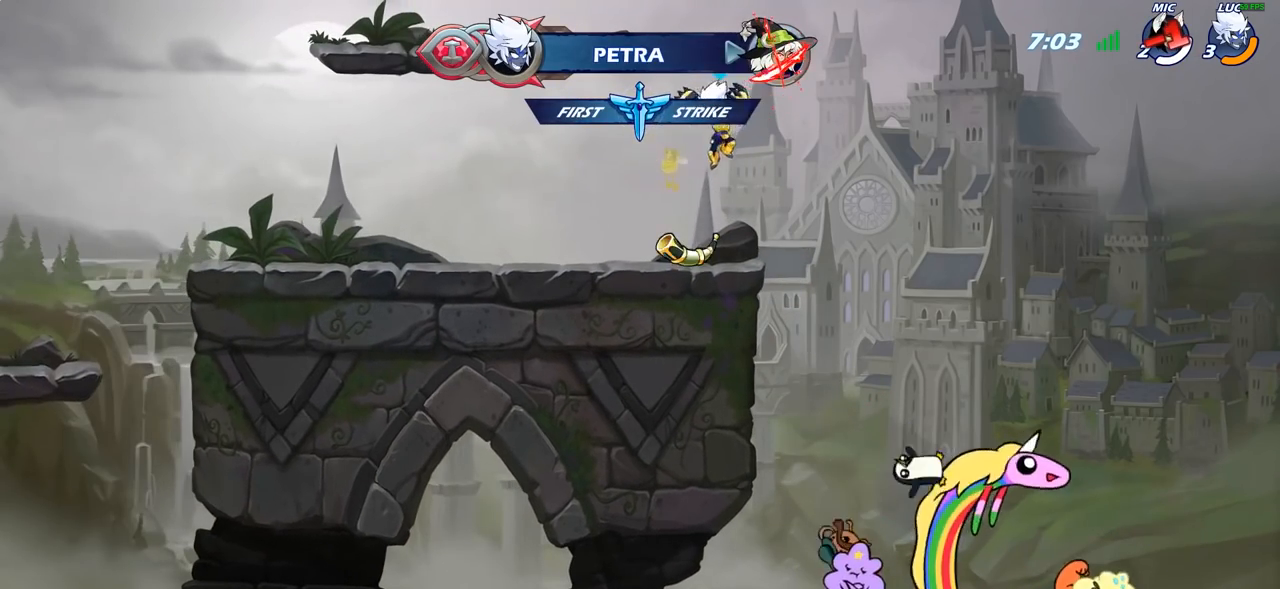
{"buttons": [], "left_stick": "up-left", "right_stick": "center", "events": [[150, "left_stick", "left"], [233, "R2", "down"], [250, "CROSS", "down"], [267, "left_stick", "up-left"], [300, "CROSS", "up"], [317, "CIRCLE", "down"], [350, "R2", "up"], [467, "CIRCLE", "up"]]}
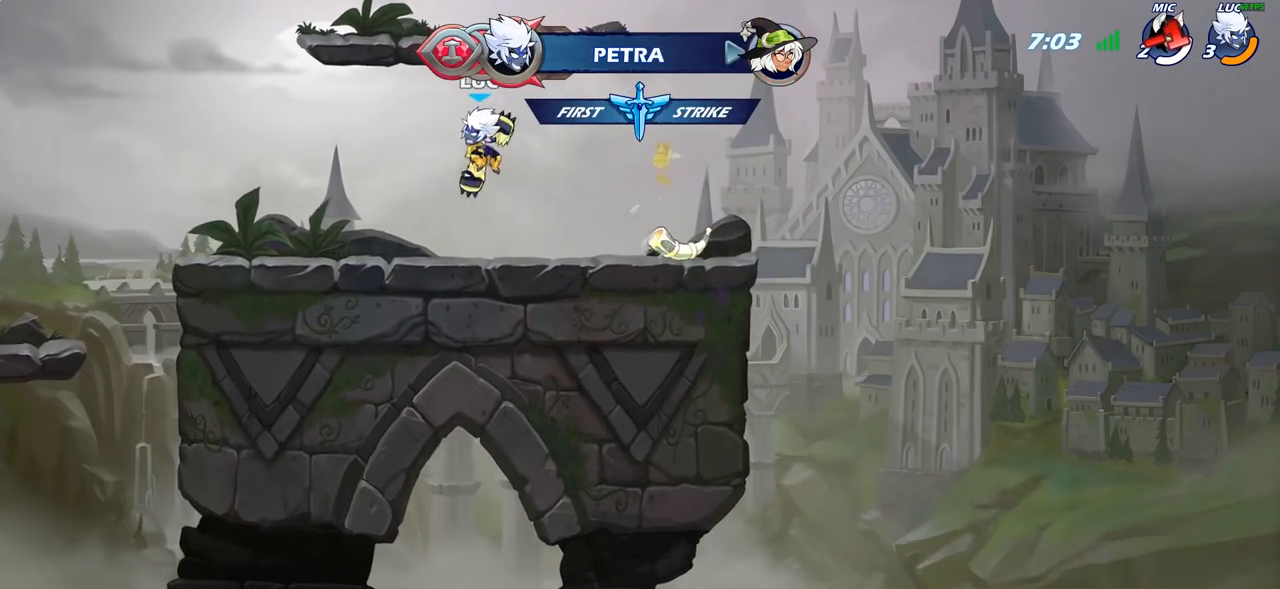
{"buttons": ["CROSS"], "left_stick": "up", "right_stick": "center", "events": [[17, "left_stick", "center"], [333, "left_stick", "right"], [450, "CROSS", "down"], [483, "left_stick", "up"]]}
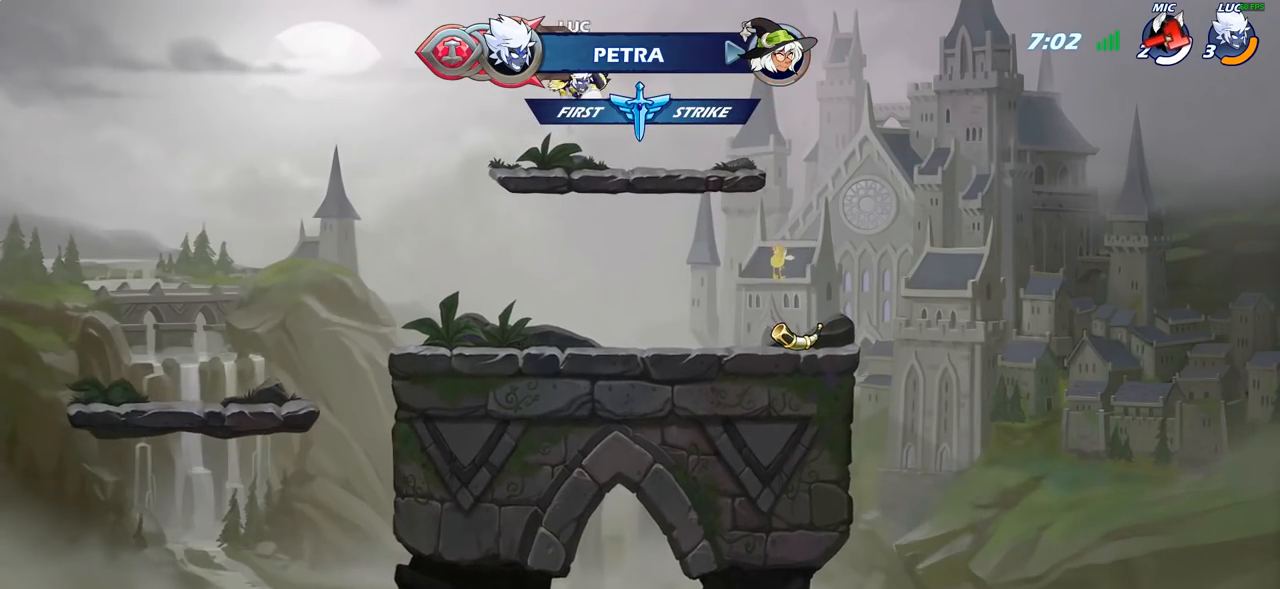
{"buttons": [], "left_stick": "center", "right_stick": "center", "events": [[17, "CROSS", "up"], [67, "R1", "down"], [133, "R1", "up"], [183, "left_stick", "center"]]}
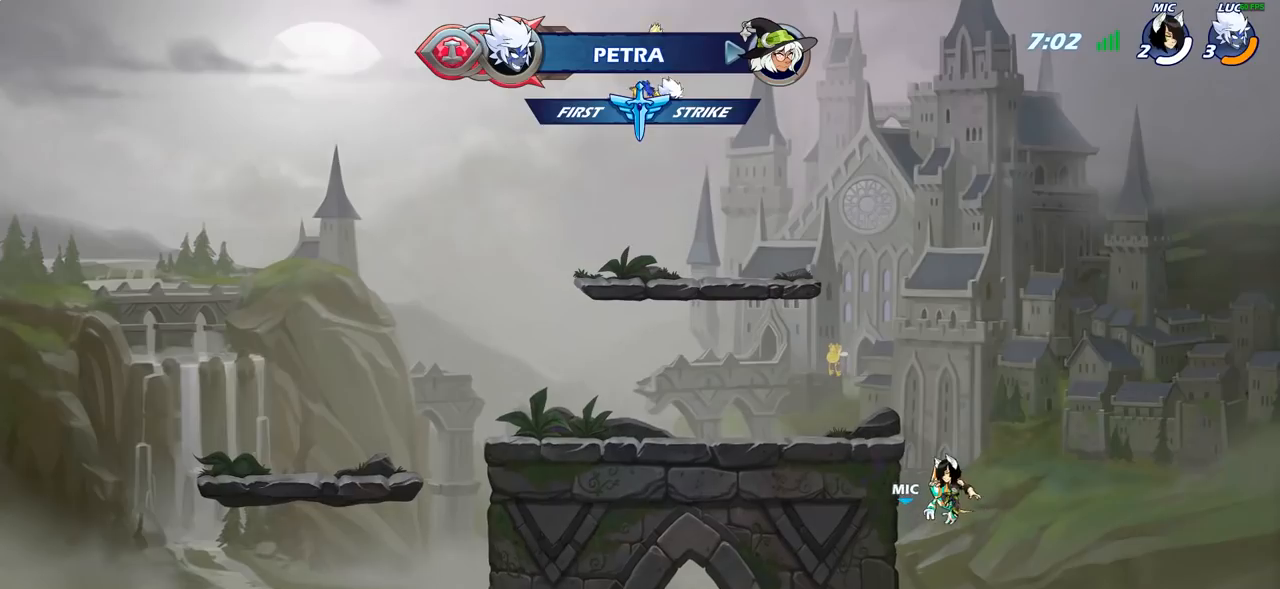
{"buttons": ["CROSS"], "left_stick": "center", "right_stick": "center", "events": [[33, "left_stick", "down"], [350, "left_stick", "center"], [483, "CROSS", "down"]]}
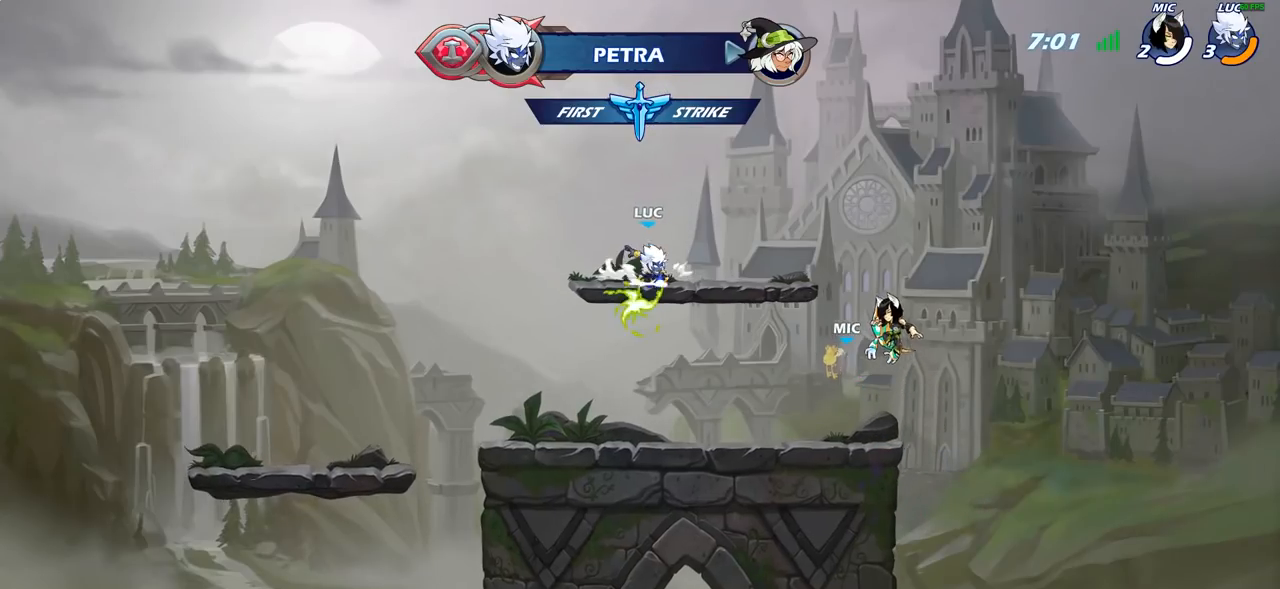
{"buttons": [], "left_stick": "down", "right_stick": "center", "events": [[67, "CROSS", "up"], [250, "left_stick", "down"]]}
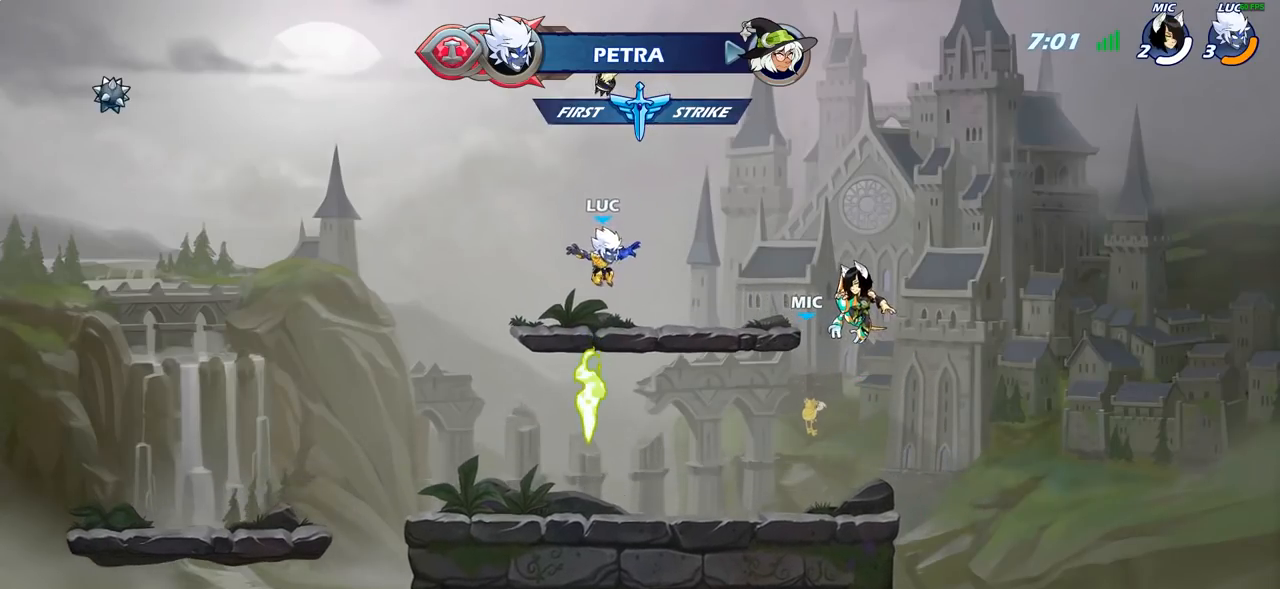
{"buttons": [], "left_stick": "center", "right_stick": "center", "events": [[317, "R1", "down"], [367, "CROSS", "down"], [367, "left_stick", "center"], [450, "R1", "up"], [500, "CROSS", "up"]]}